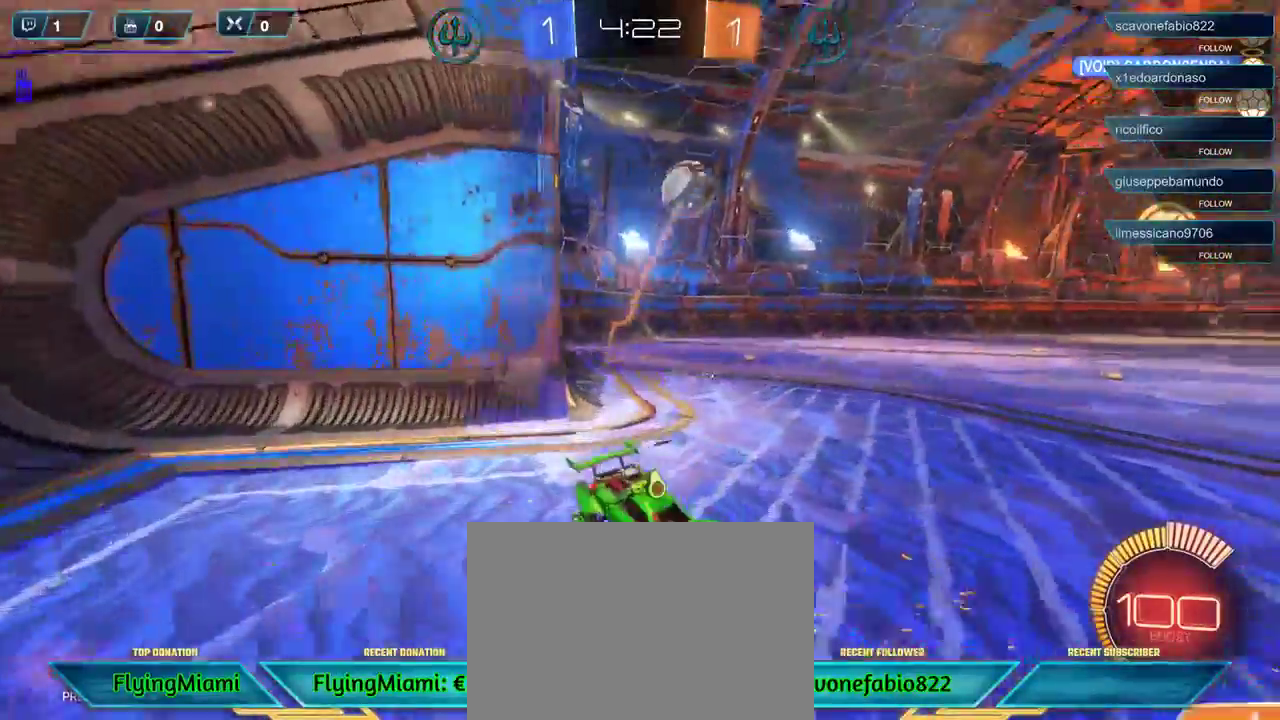
Gameplay with a controller (Xbox layout); each line is a JSON object with the inputs held at the frame after it. "events" lists button and stick changes between this image and that frame as [ms after this image, input, new state], when the widget could be followed in between.
{"buttons": ["R2"], "left_stick": "right", "right_stick": "center", "events": [[17, "R2", "down"]]}
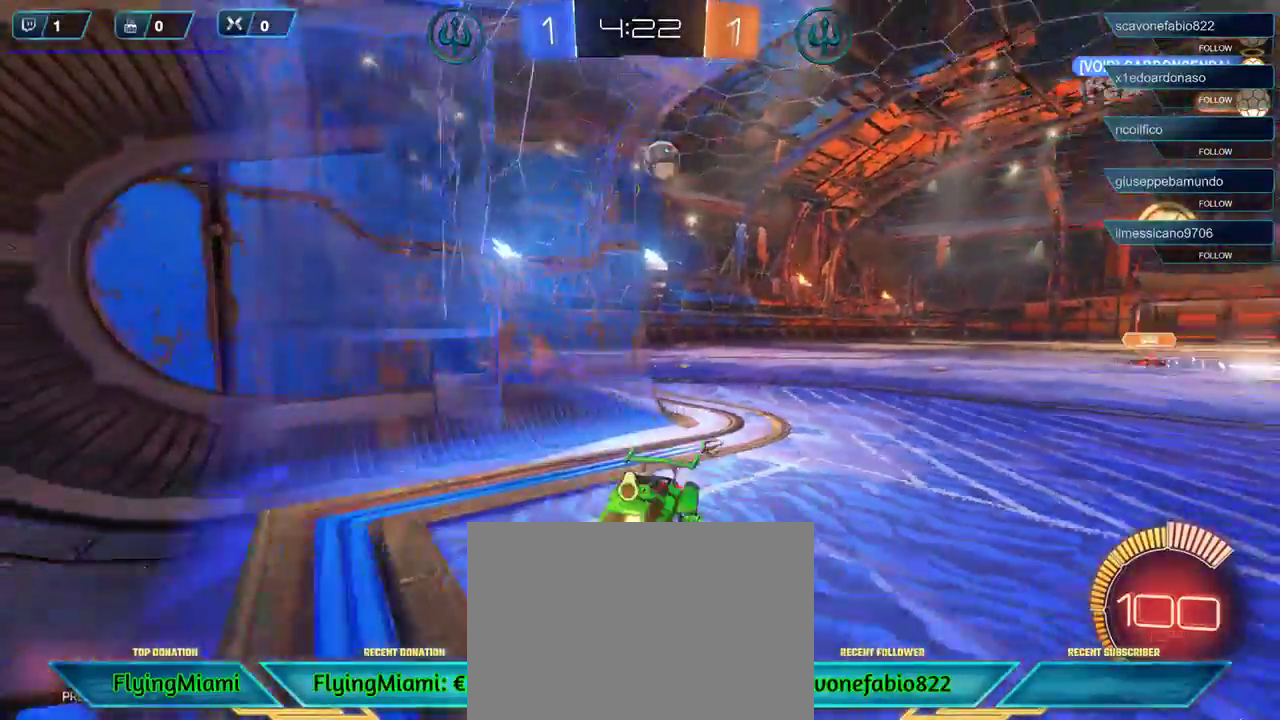
{"buttons": ["R2"], "left_stick": "right", "right_stick": "center", "events": []}
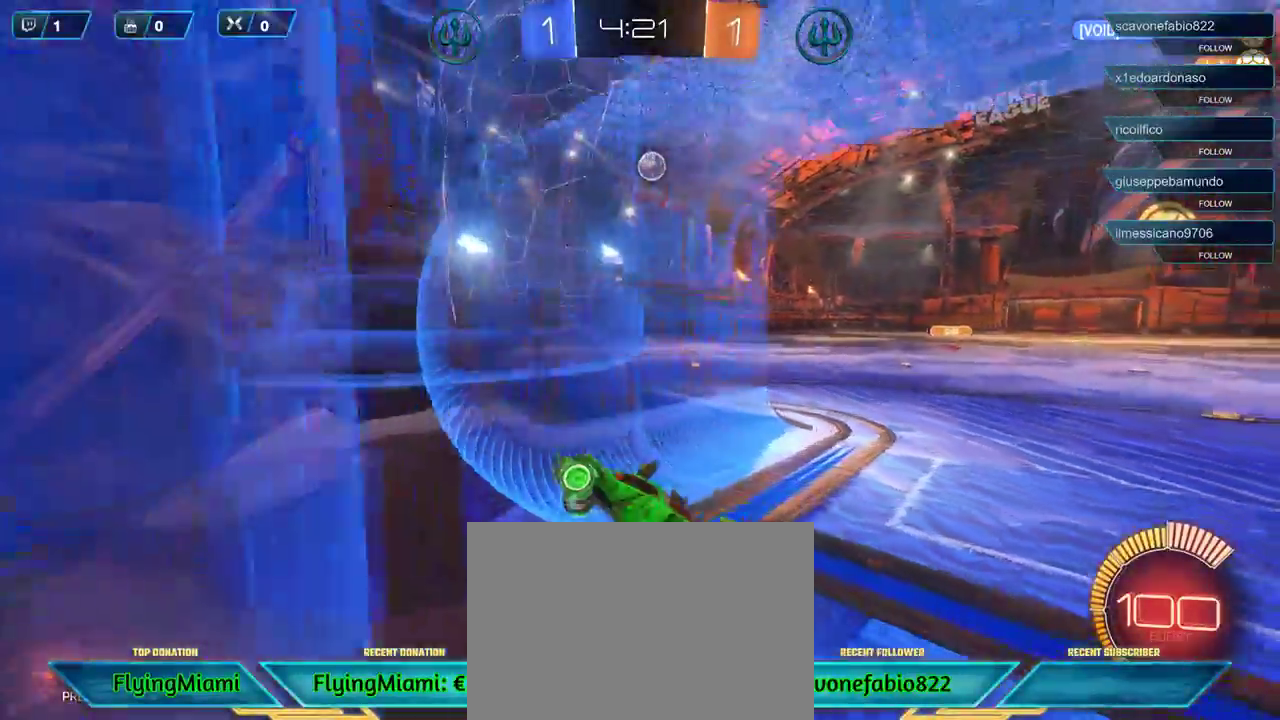
{"buttons": ["R2"], "left_stick": "right", "right_stick": "center", "events": []}
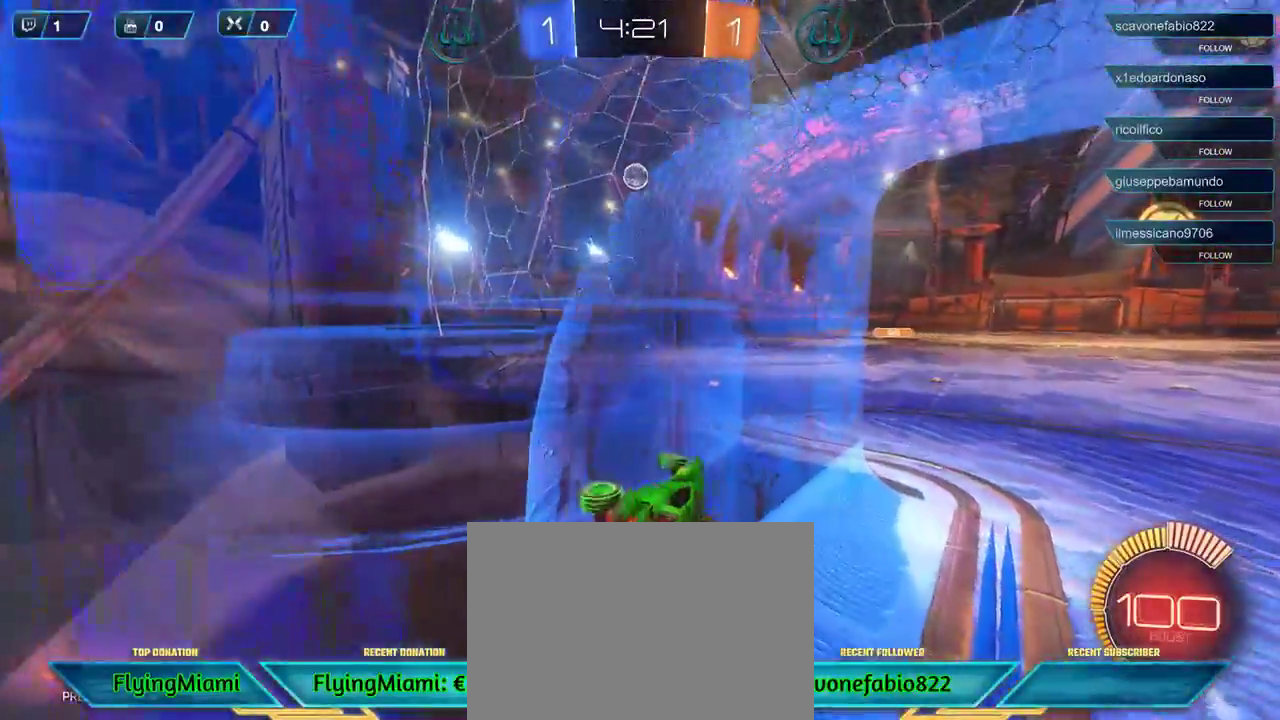
{"buttons": ["R2"], "left_stick": "center", "right_stick": "center", "events": [[383, "left_stick", "center"]]}
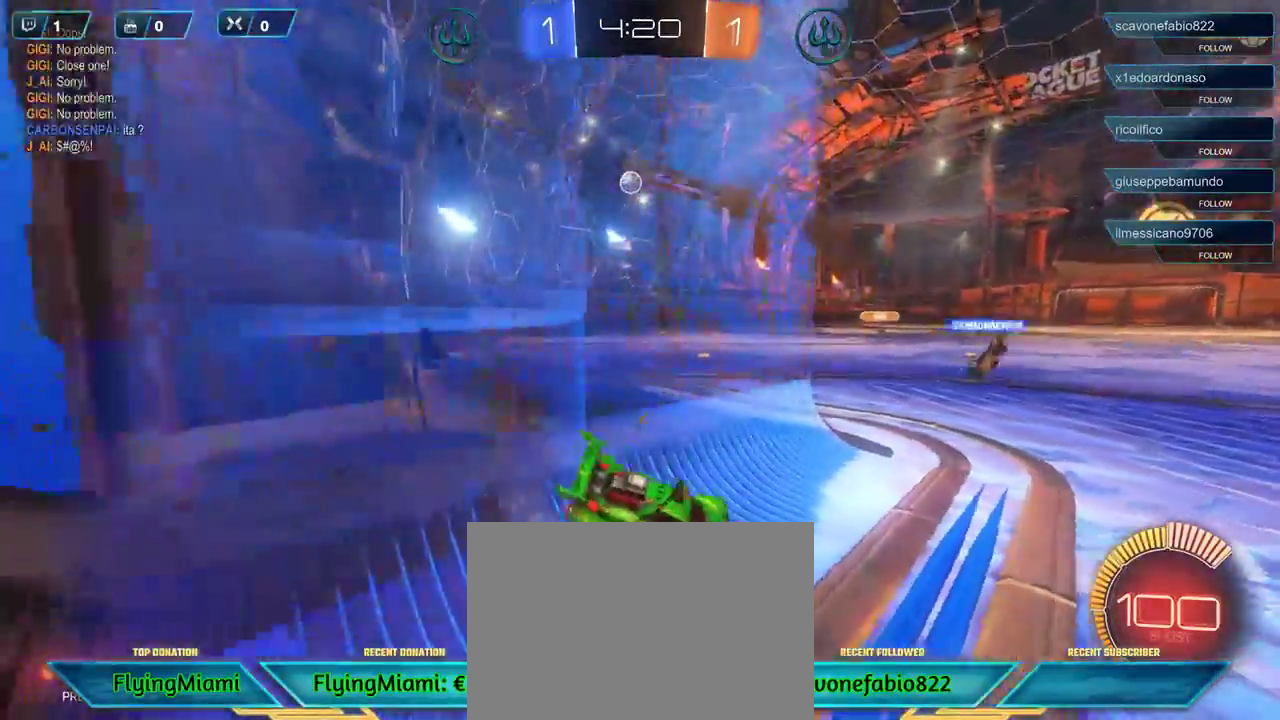
{"buttons": ["R2"], "left_stick": "left", "right_stick": "center", "events": [[50, "left_stick", "left"], [283, "left_stick", "center"], [417, "left_stick", "left"]]}
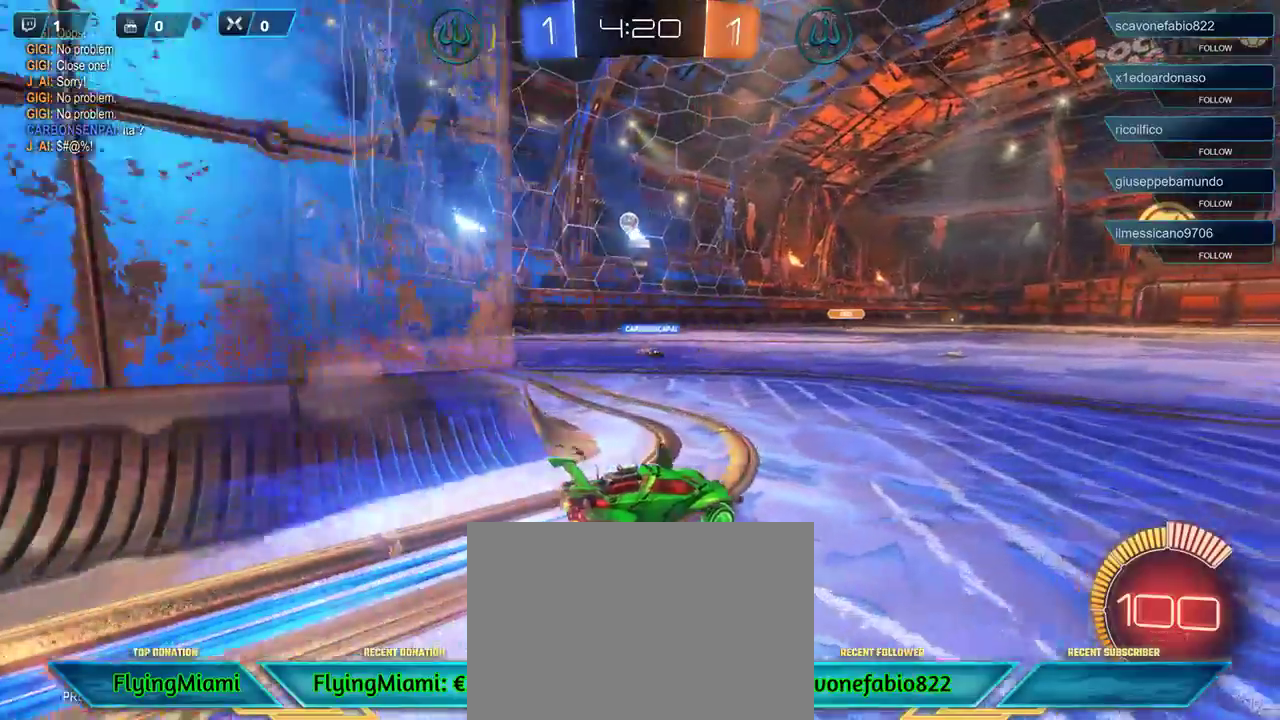
{"buttons": ["R2"], "left_stick": "left", "right_stick": "center", "events": [[283, "left_stick", "center"], [417, "left_stick", "left"]]}
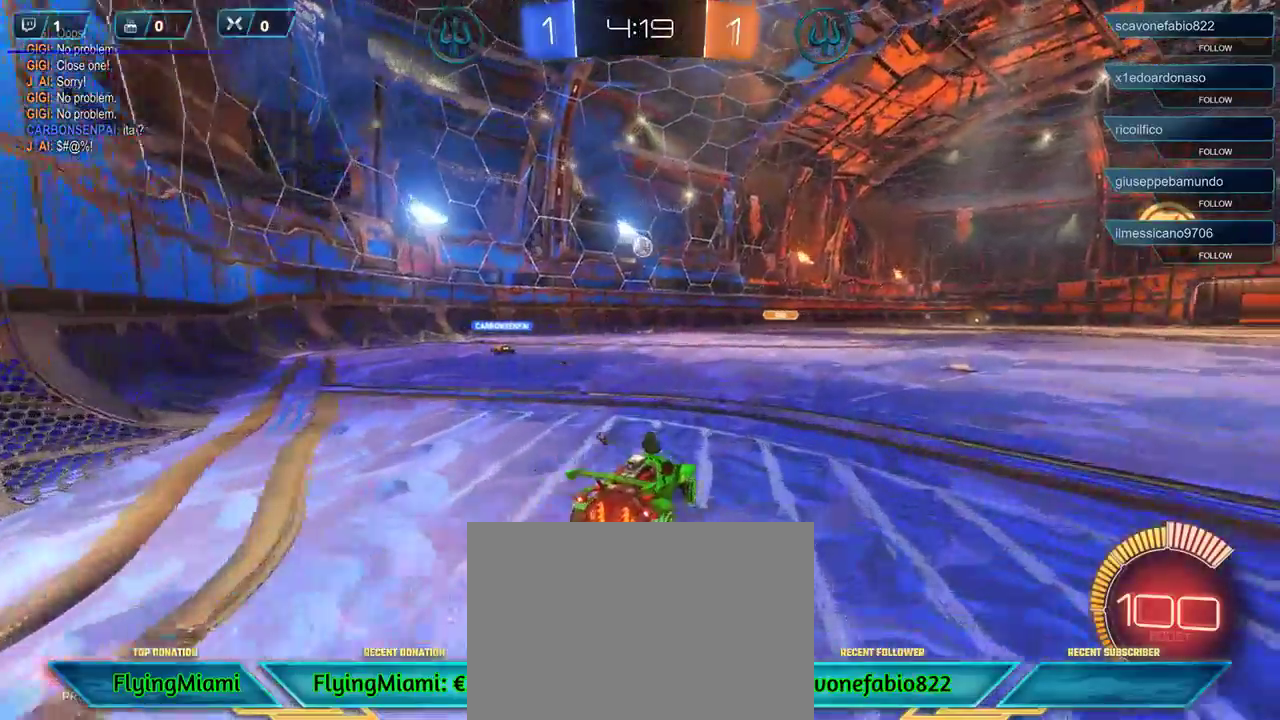
{"buttons": [], "left_stick": "right", "right_stick": "center", "events": [[83, "R2", "up"], [183, "L2", "down"], [350, "left_stick", "right"], [383, "L2", "up"]]}
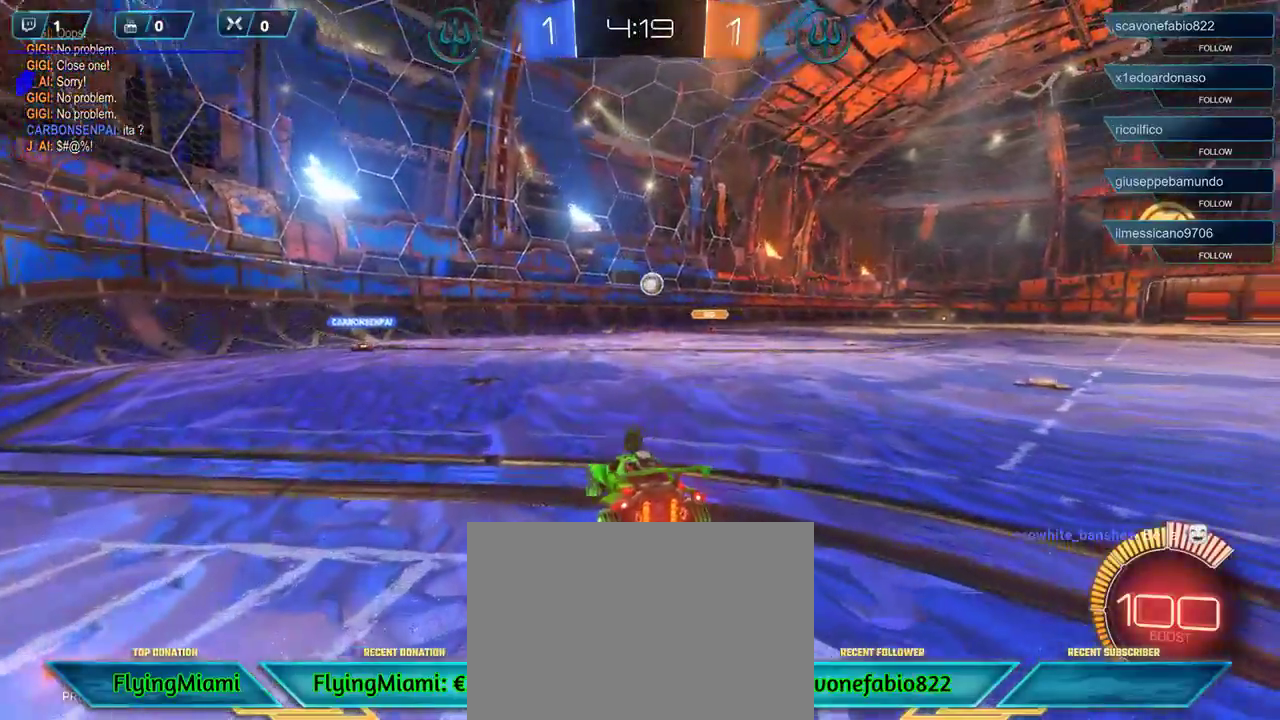
{"buttons": ["L2"], "left_stick": "center", "right_stick": "center", "events": [[83, "left_stick", "center"], [150, "R2", "down"], [317, "R2", "up"], [450, "L2", "down"]]}
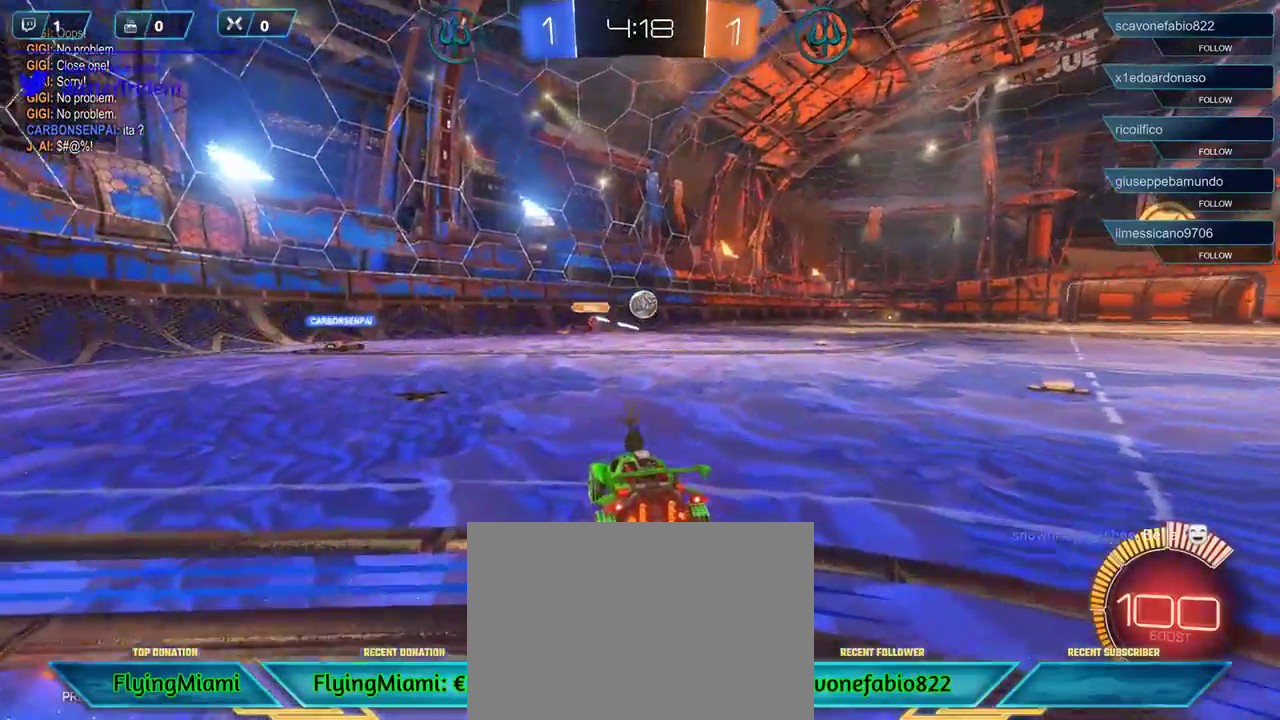
{"buttons": [], "left_stick": "center", "right_stick": "center", "events": [[283, "L2", "up"], [433, "left_stick", "down"], [500, "left_stick", "center"]]}
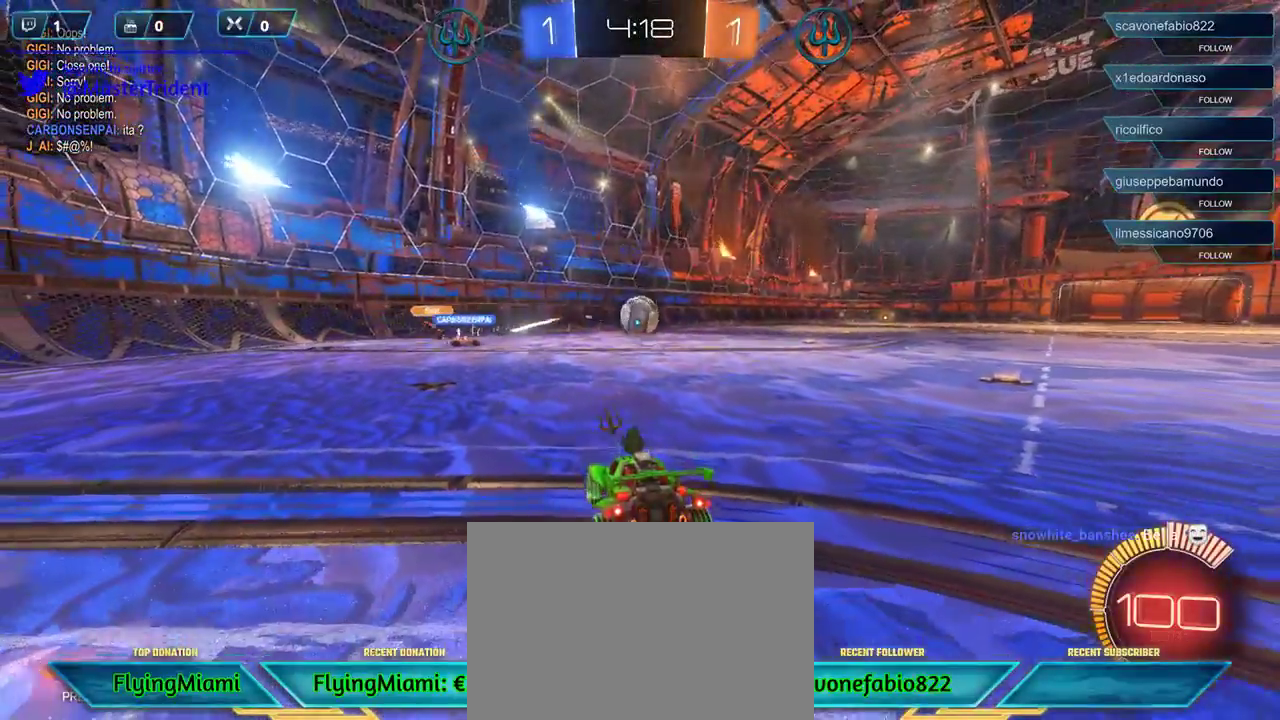
{"buttons": ["R2"], "left_stick": "center", "right_stick": "center", "events": [[150, "R2", "down"], [183, "left_stick", "up-right"], [383, "left_stick", "center"]]}
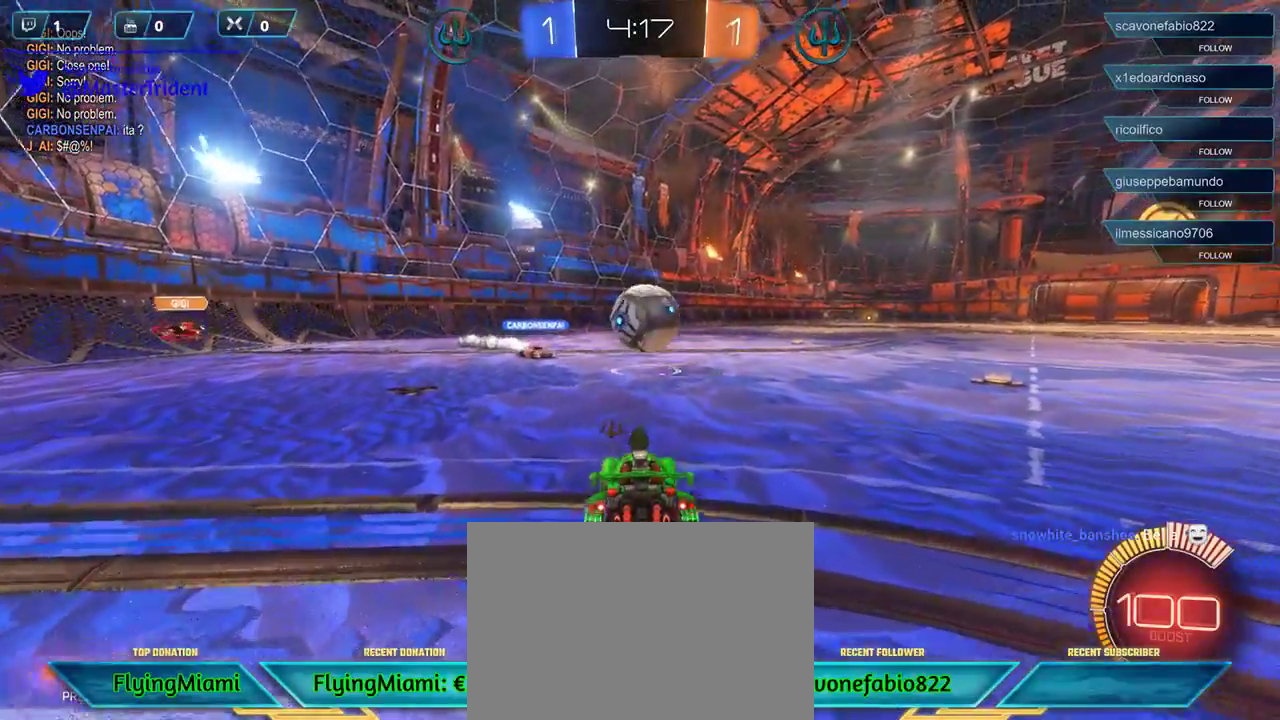
{"buttons": ["R2"], "left_stick": "right", "right_stick": "center", "events": [[217, "left_stick", "up-right"], [250, "A", "down"], [450, "left_stick", "right"], [483, "A", "up"]]}
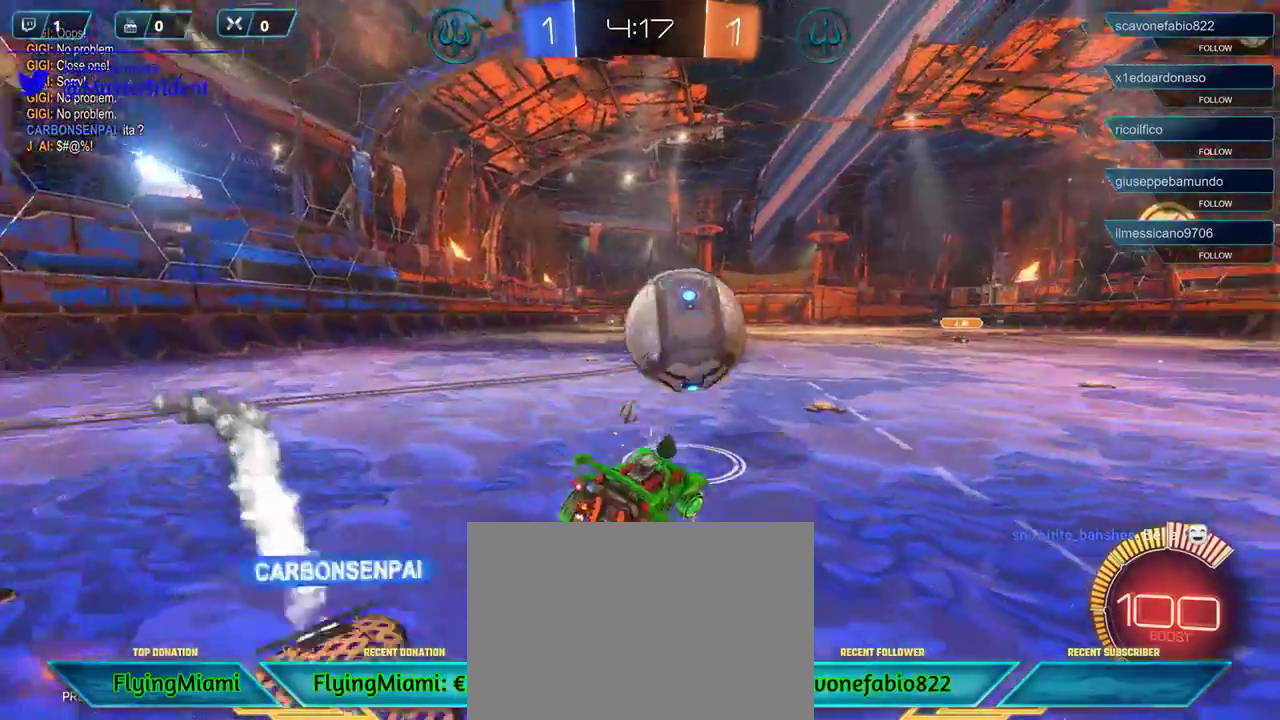
{"buttons": ["A", "R2"], "left_stick": "left", "right_stick": "center", "events": [[217, "left_stick", "center"], [283, "left_stick", "left"], [417, "A", "down"]]}
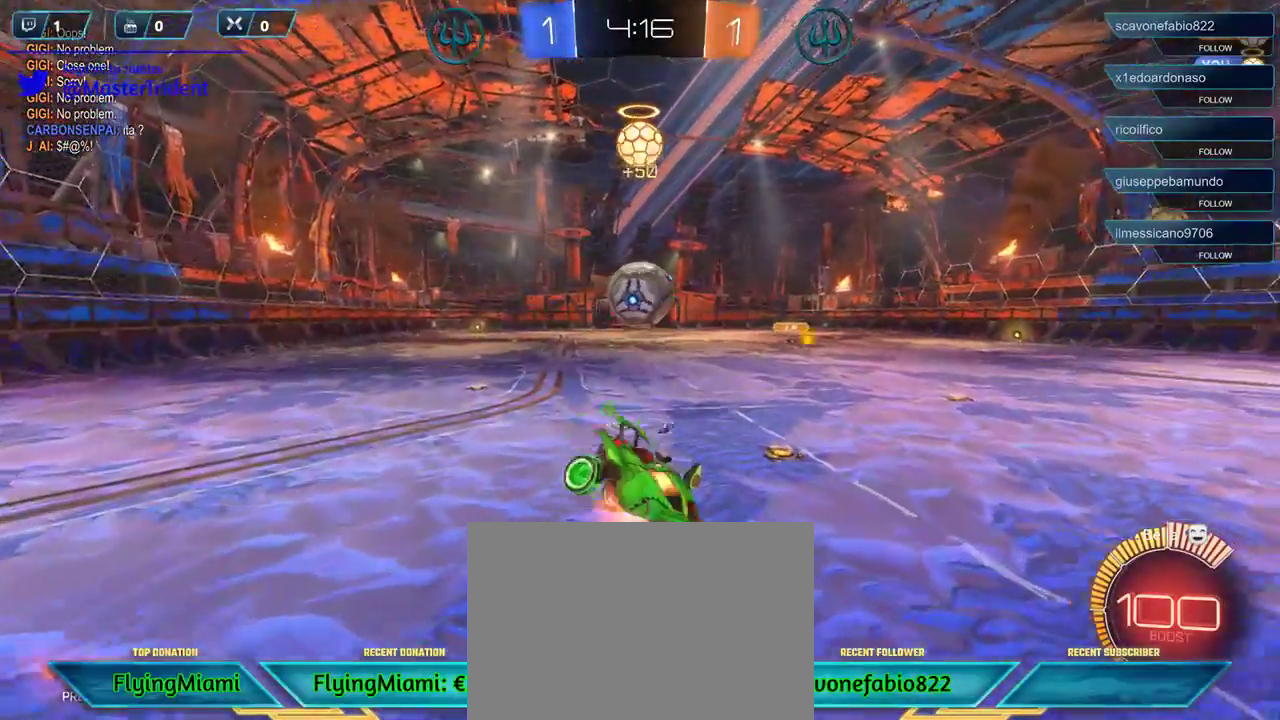
{"buttons": ["R2"], "left_stick": "left", "right_stick": "center", "events": [[17, "A", "up"], [83, "A", "down"], [150, "A", "up"]]}
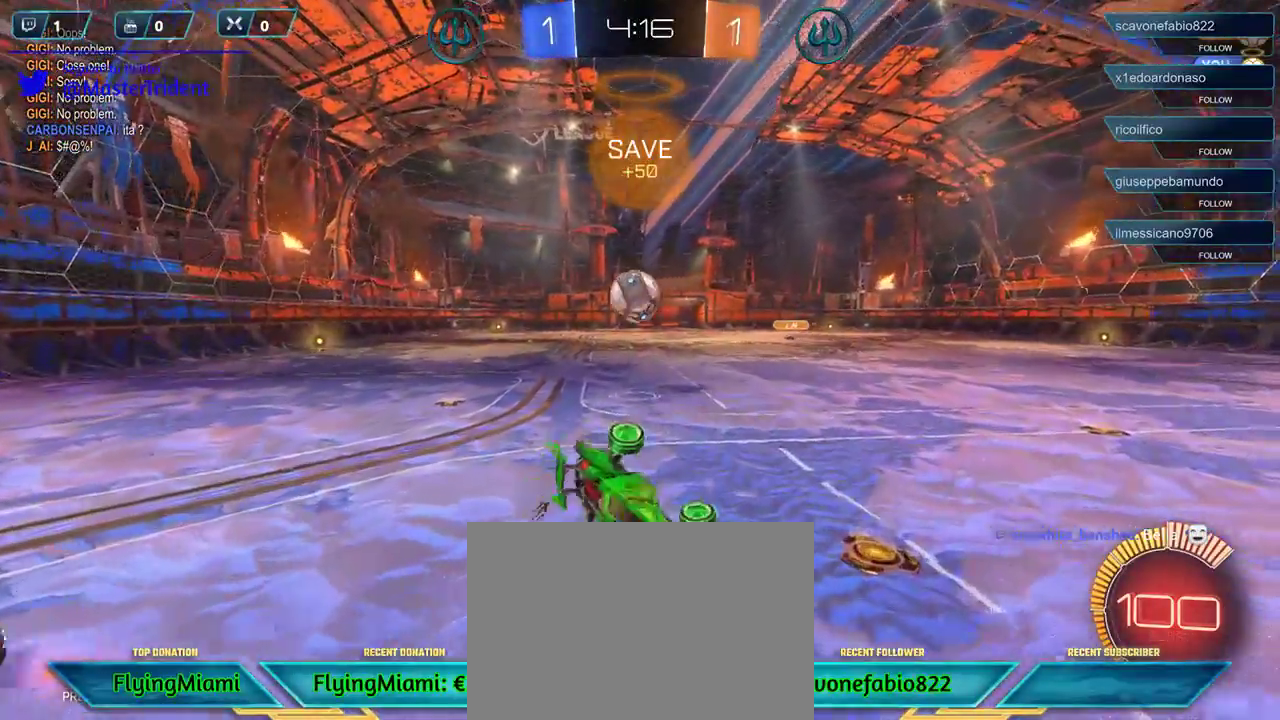
{"buttons": ["R2"], "left_stick": "down-left", "right_stick": "center", "events": [[267, "left_stick", "down-left"]]}
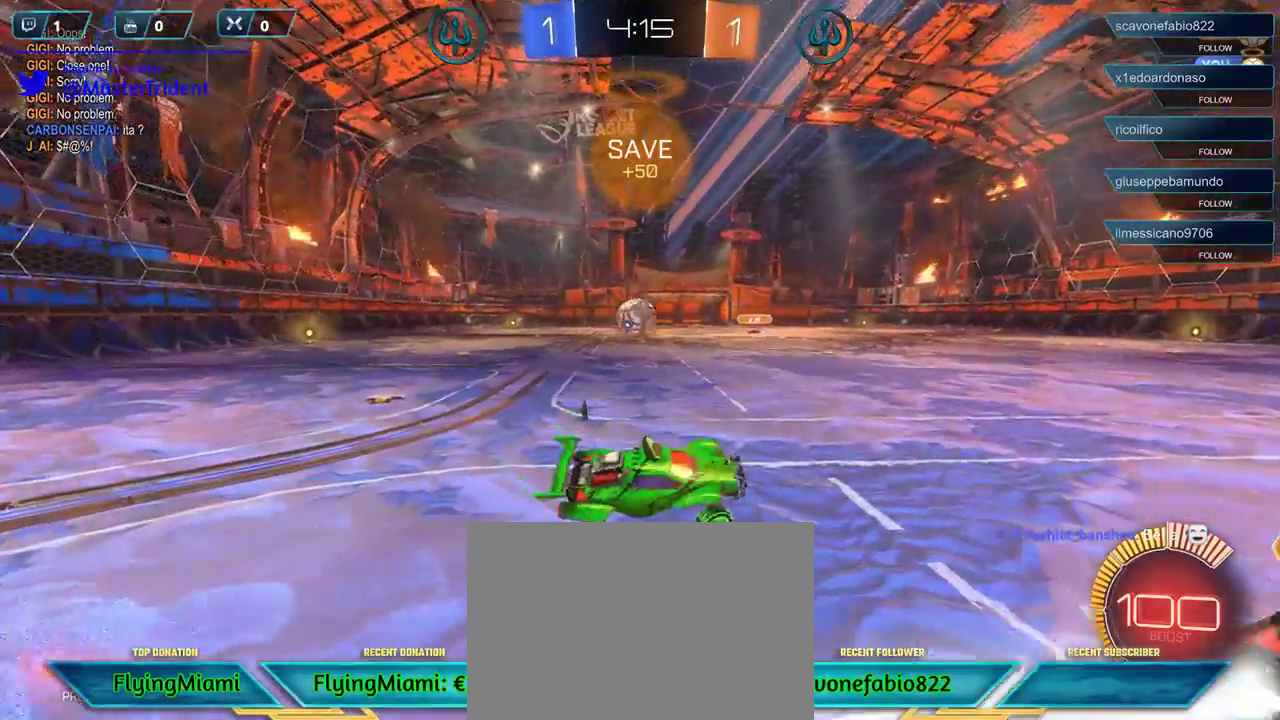
{"buttons": ["R2"], "left_stick": "down-left", "right_stick": "center", "events": []}
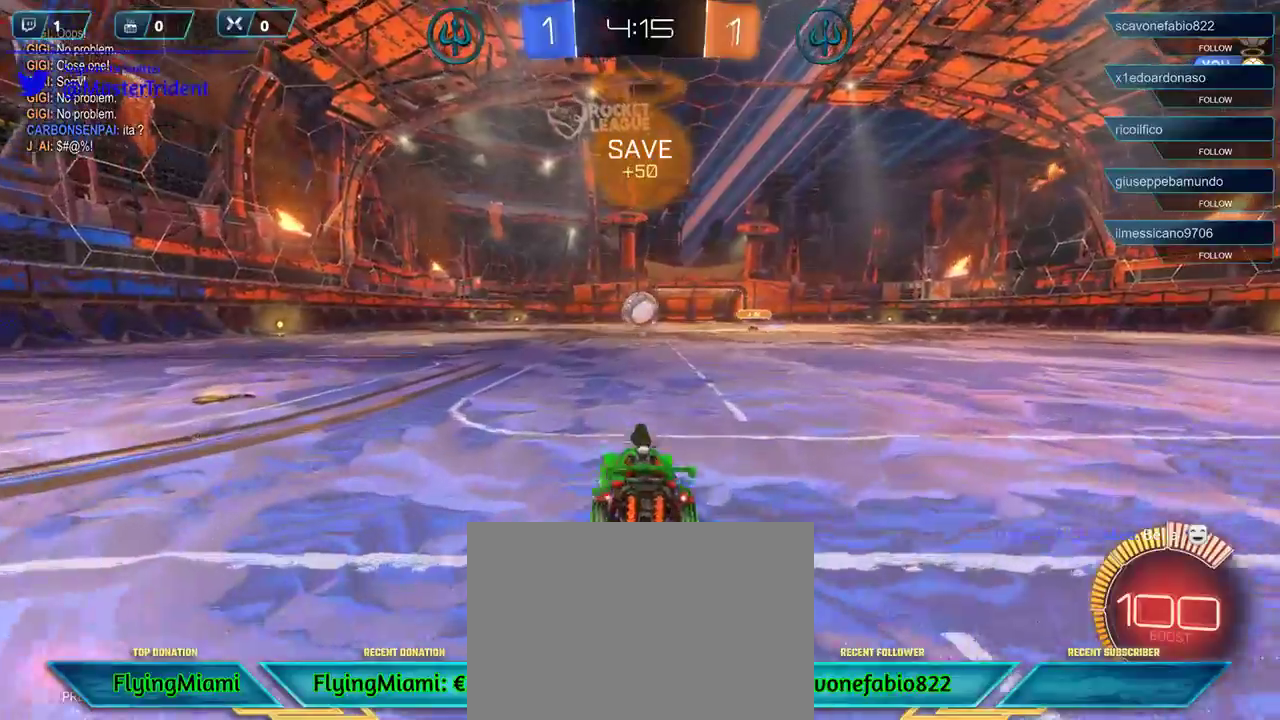
{"buttons": [], "left_stick": "down-left", "right_stick": "center", "events": [[383, "R2", "up"]]}
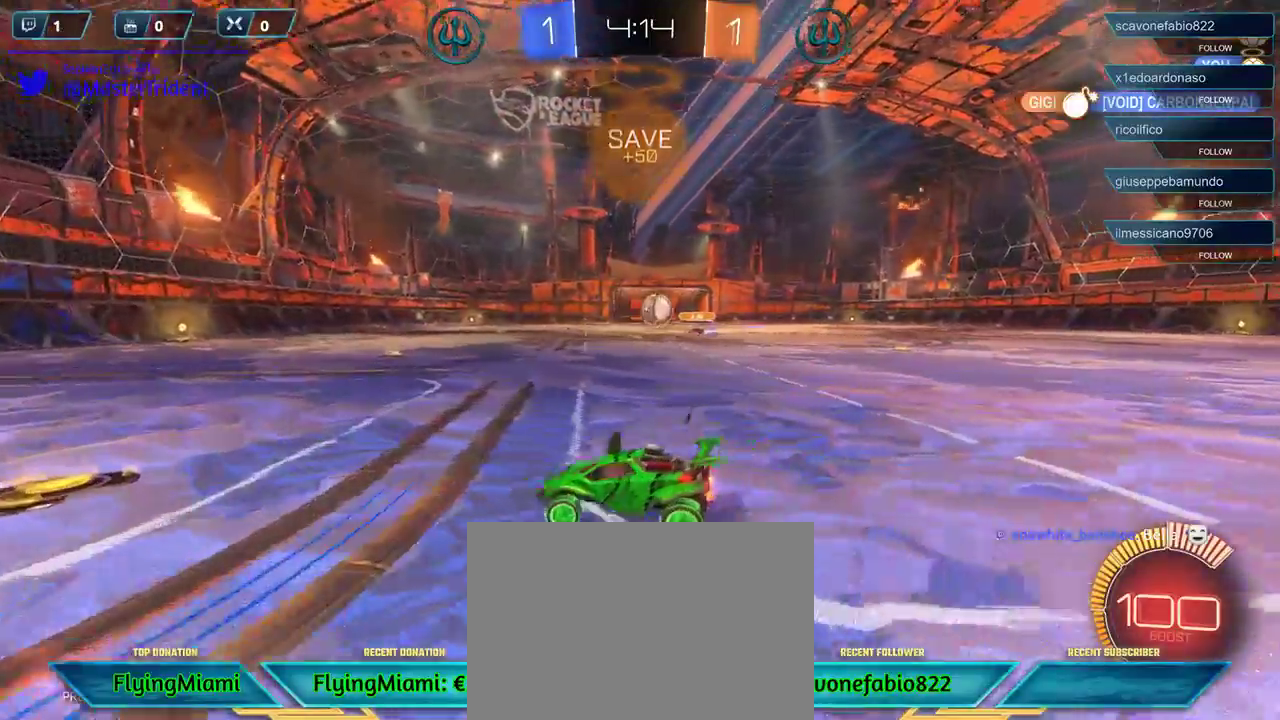
{"buttons": ["R2"], "left_stick": "center", "right_stick": "center", "events": [[217, "R2", "down"], [483, "left_stick", "center"]]}
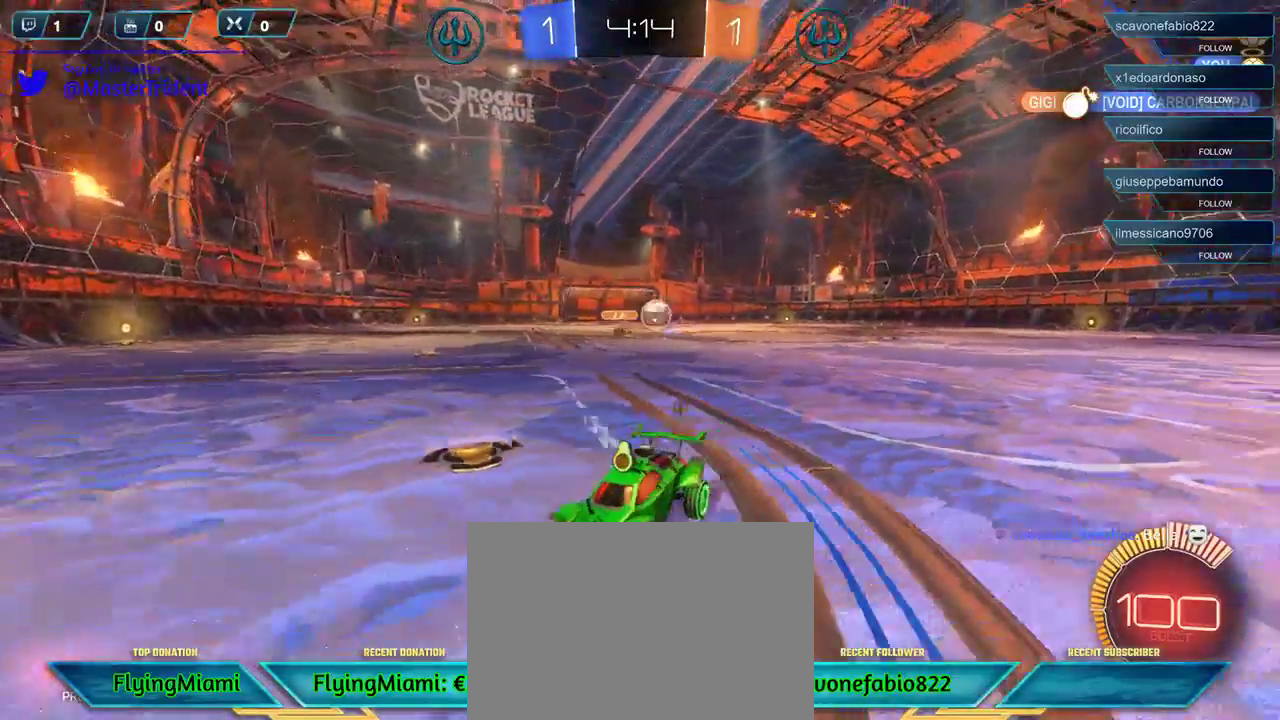
{"buttons": [], "left_stick": "left", "right_stick": "center", "events": [[250, "left_stick", "left"], [450, "R2", "up"]]}
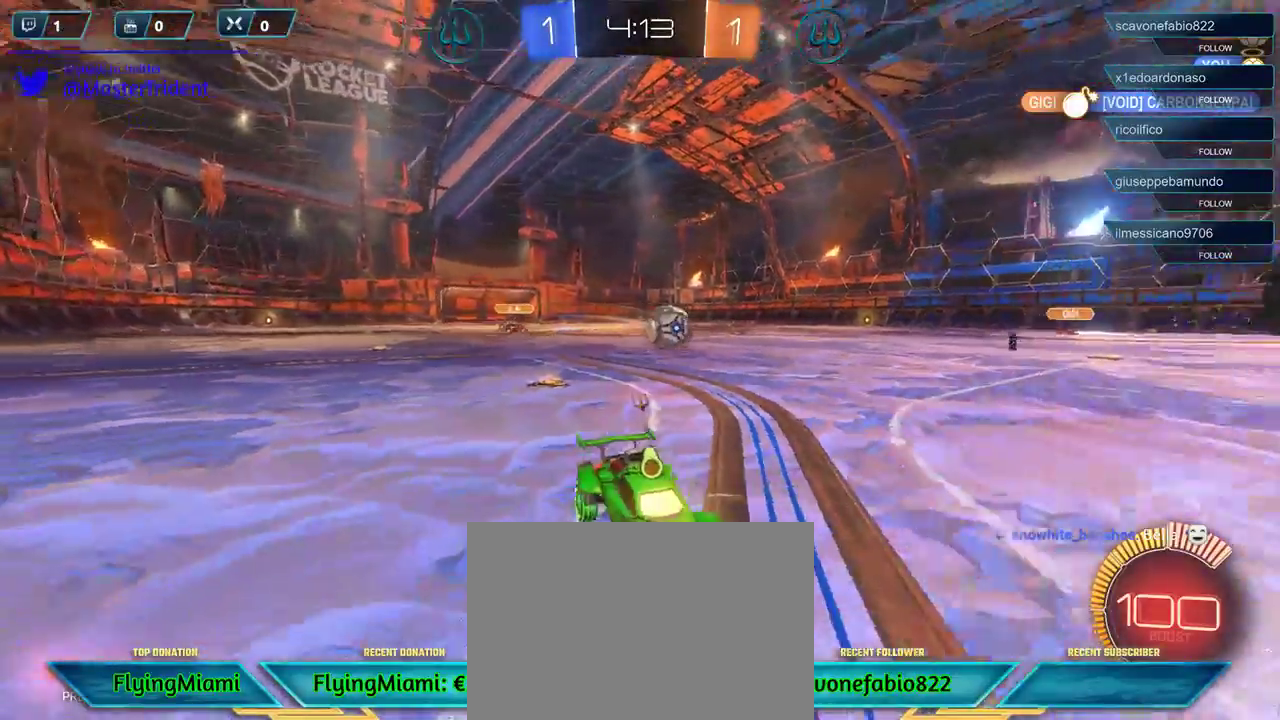
{"buttons": ["R2"], "left_stick": "center", "right_stick": "center", "events": [[100, "left_stick", "down-left"], [117, "X", "down"], [183, "R2", "down"], [183, "X", "up"], [250, "left_stick", "center"]]}
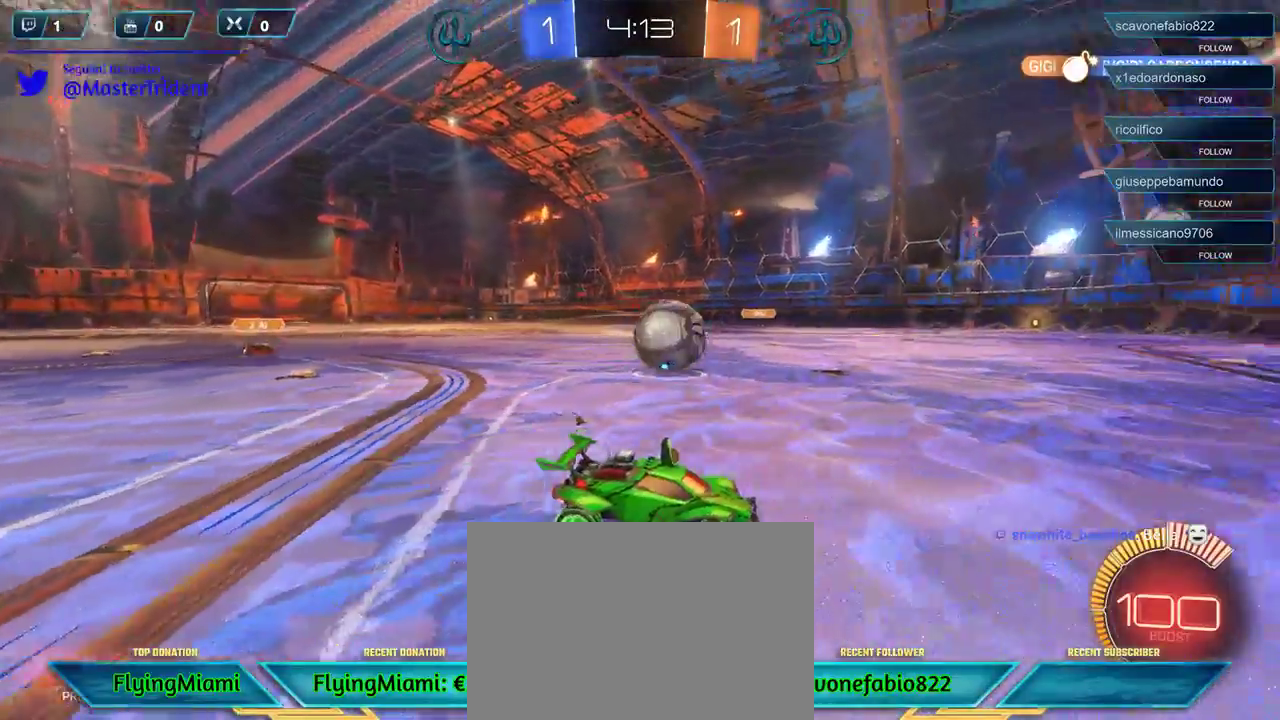
{"buttons": [], "left_stick": "right", "right_stick": "center", "events": [[83, "left_stick", "right"], [450, "R2", "up"]]}
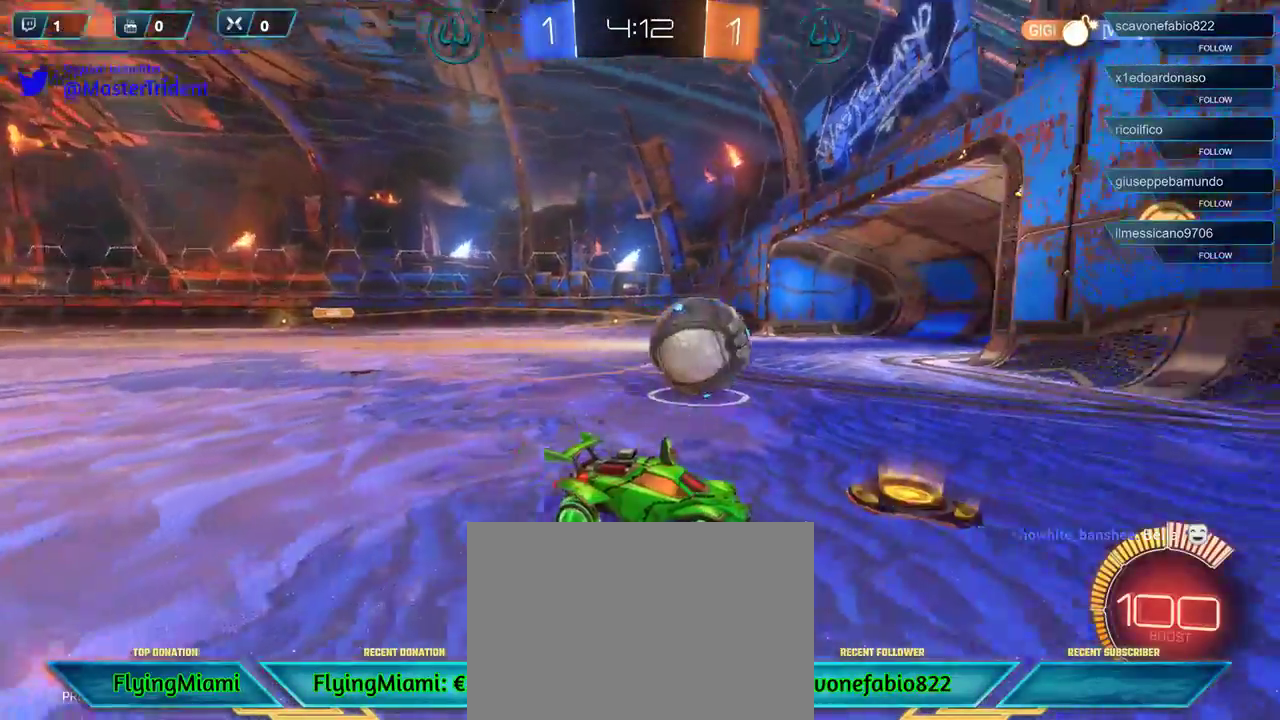
{"buttons": ["R2"], "left_stick": "right", "right_stick": "center", "events": [[250, "R2", "down"]]}
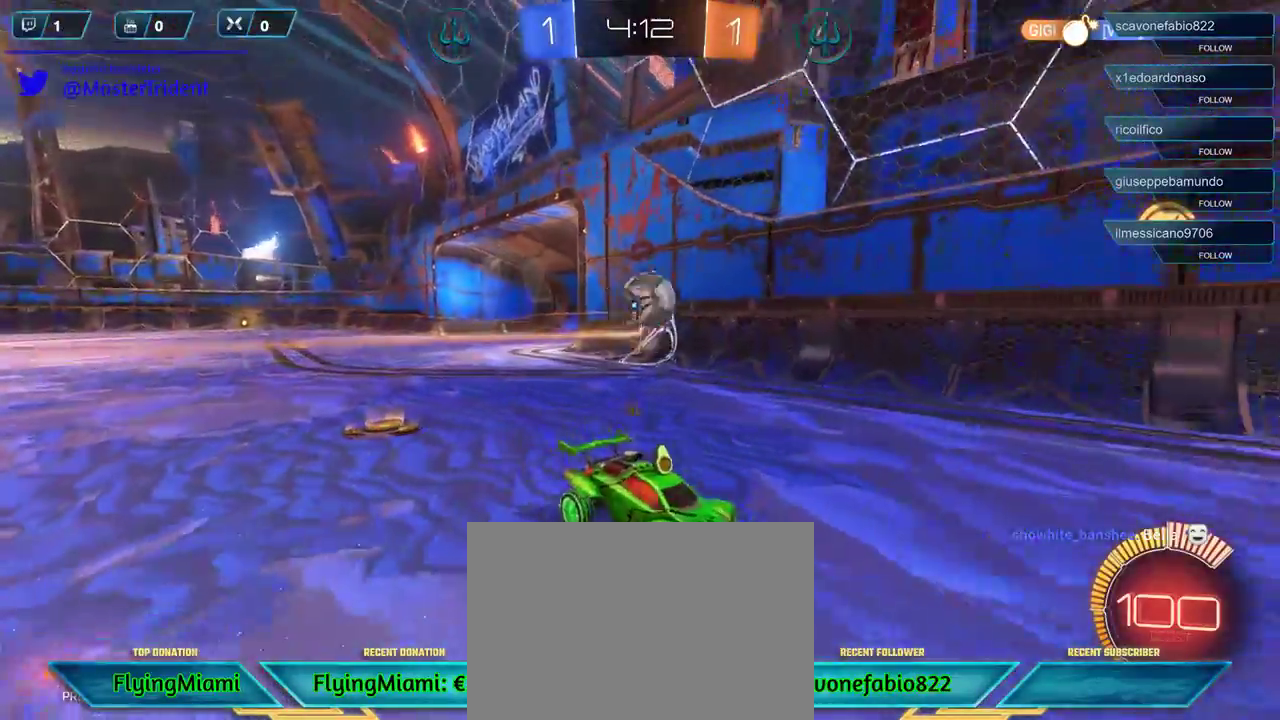
{"buttons": ["X", "R2"], "left_stick": "right", "right_stick": "center", "events": [[250, "X", "down"], [383, "X", "up"], [450, "X", "down"]]}
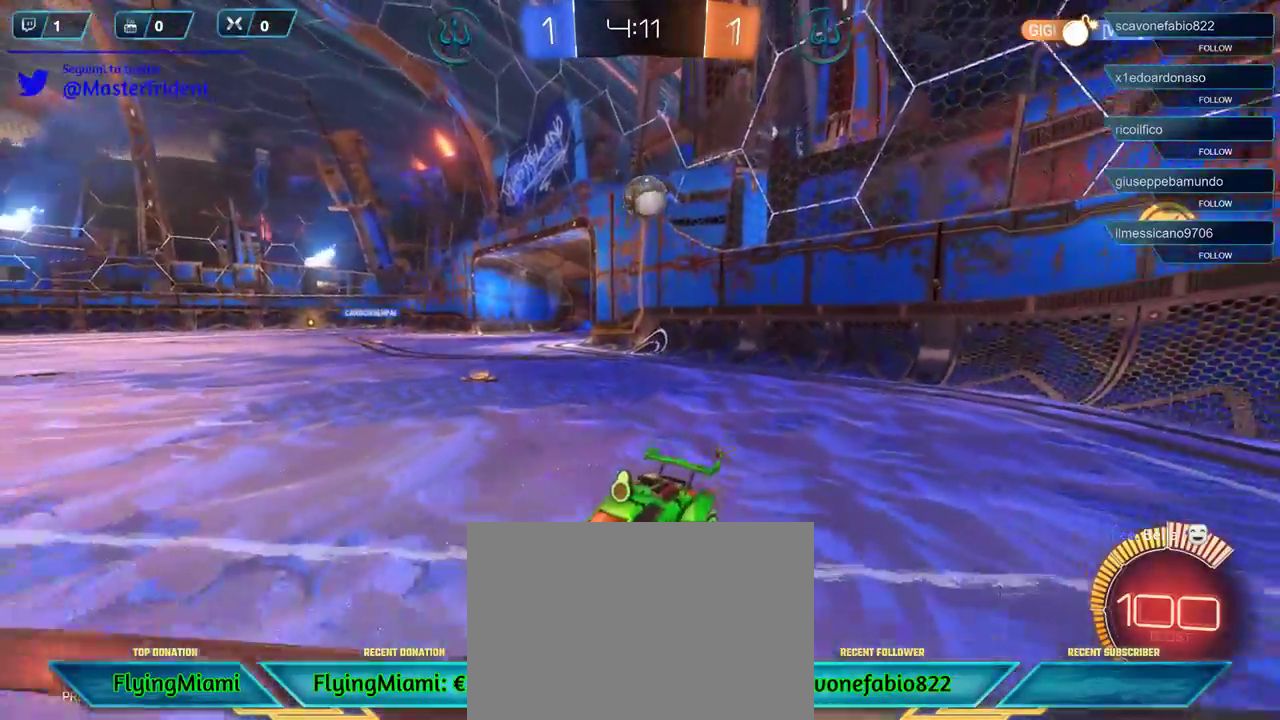
{"buttons": ["R2"], "left_stick": "right", "right_stick": "center", "events": [[250, "X", "up"]]}
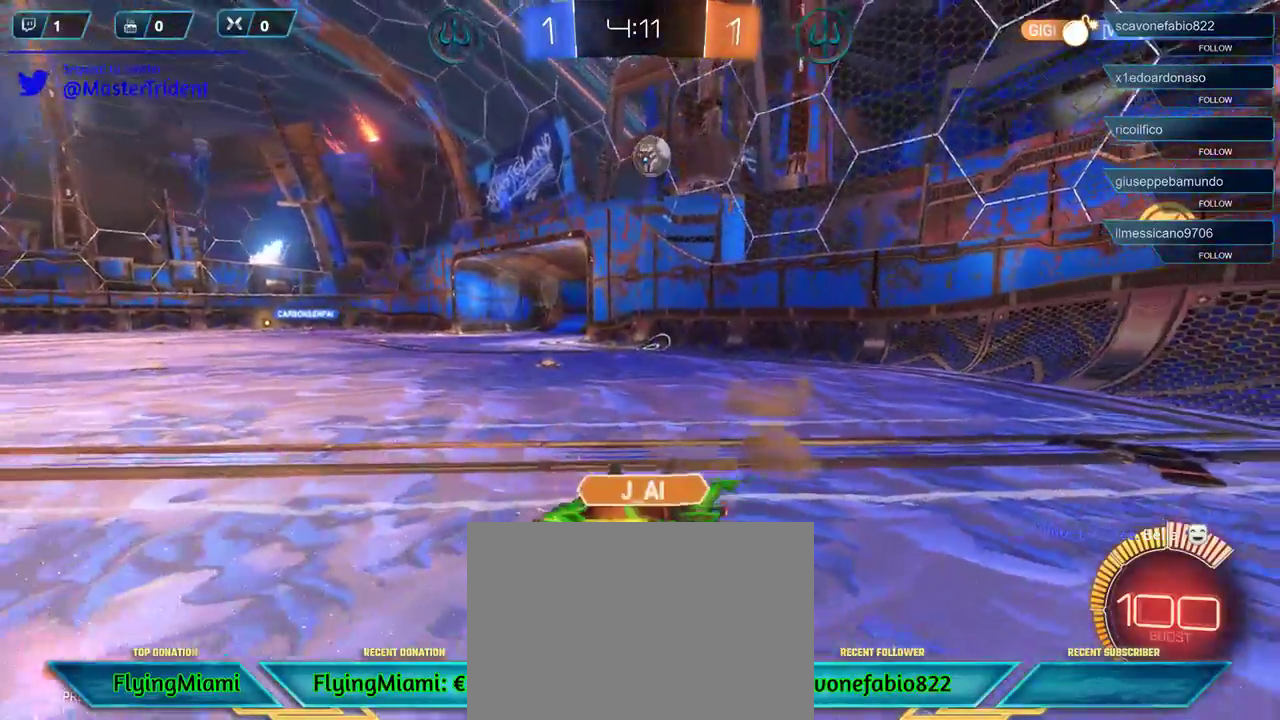
{"buttons": ["R2"], "left_stick": "right", "right_stick": "center", "events": [[250, "R1", "down"], [350, "R1", "up"]]}
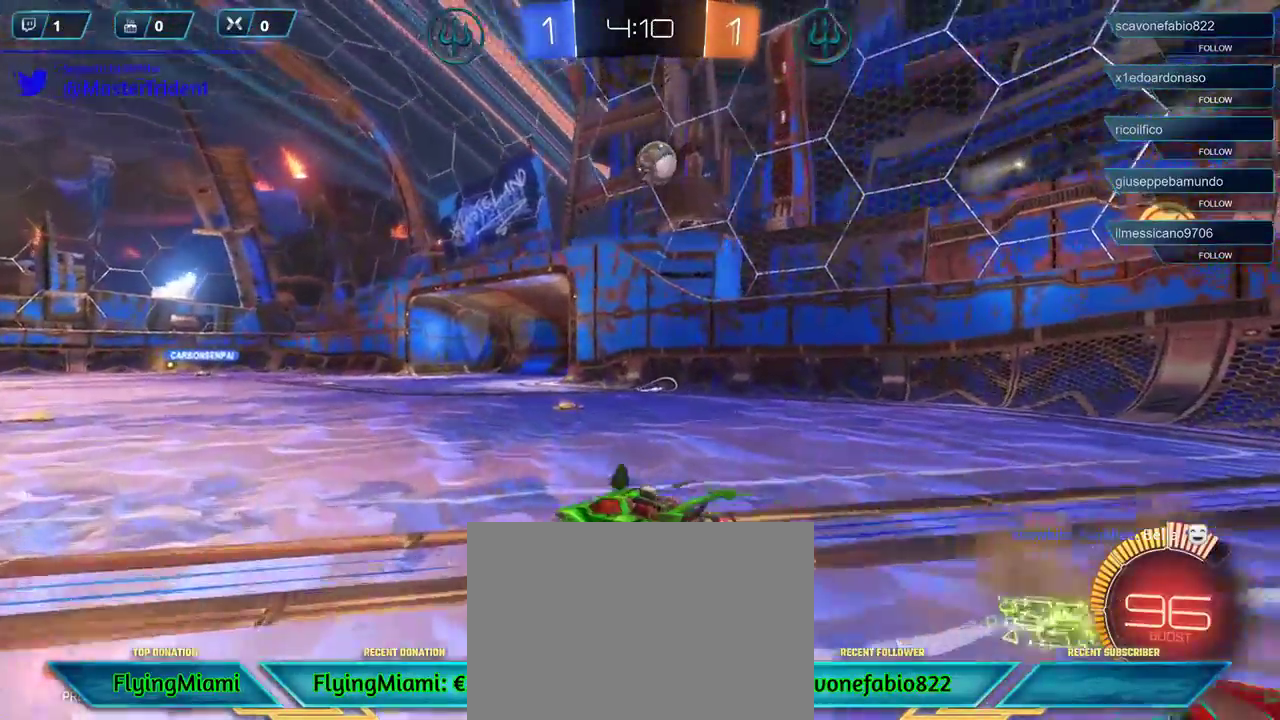
{"buttons": ["R2"], "left_stick": "center", "right_stick": "center", "events": [[217, "left_stick", "center"]]}